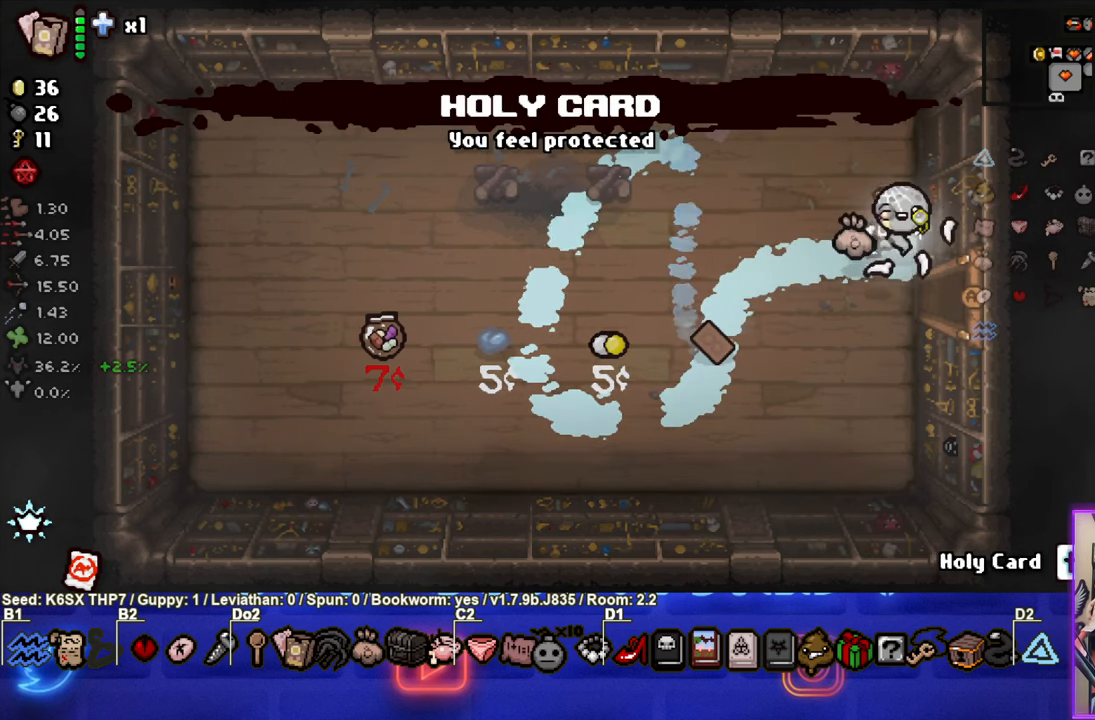
Gameplay with a controller (PlayStation layout); each line is a JSON object with the inputs held at the frame after it. "events" lists button and stick changes between this image and that frame as [ms after this image, input, new state], when the widget could be followed in between. Not read: right_stick.
{"buttons": [], "left_stick": "left", "events": [[433, "left_stick", "left"]]}
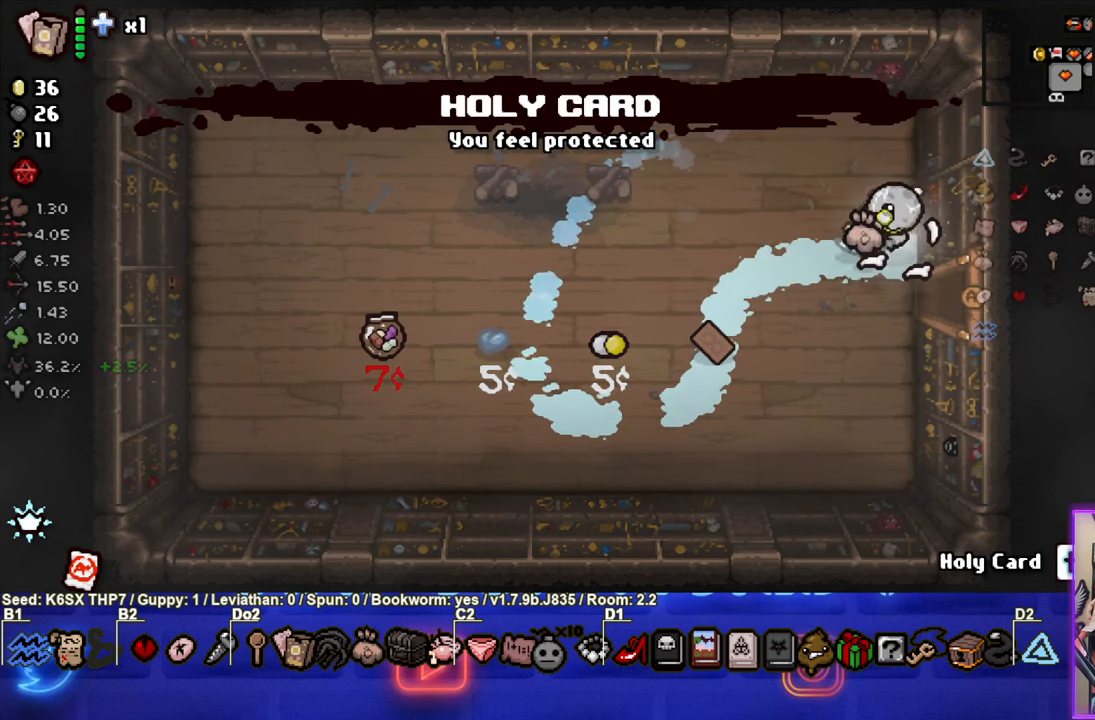
{"buttons": [], "left_stick": "center", "events": [[66, "left_stick", "center"], [150, "START", "down"], [283, "START", "up"]]}
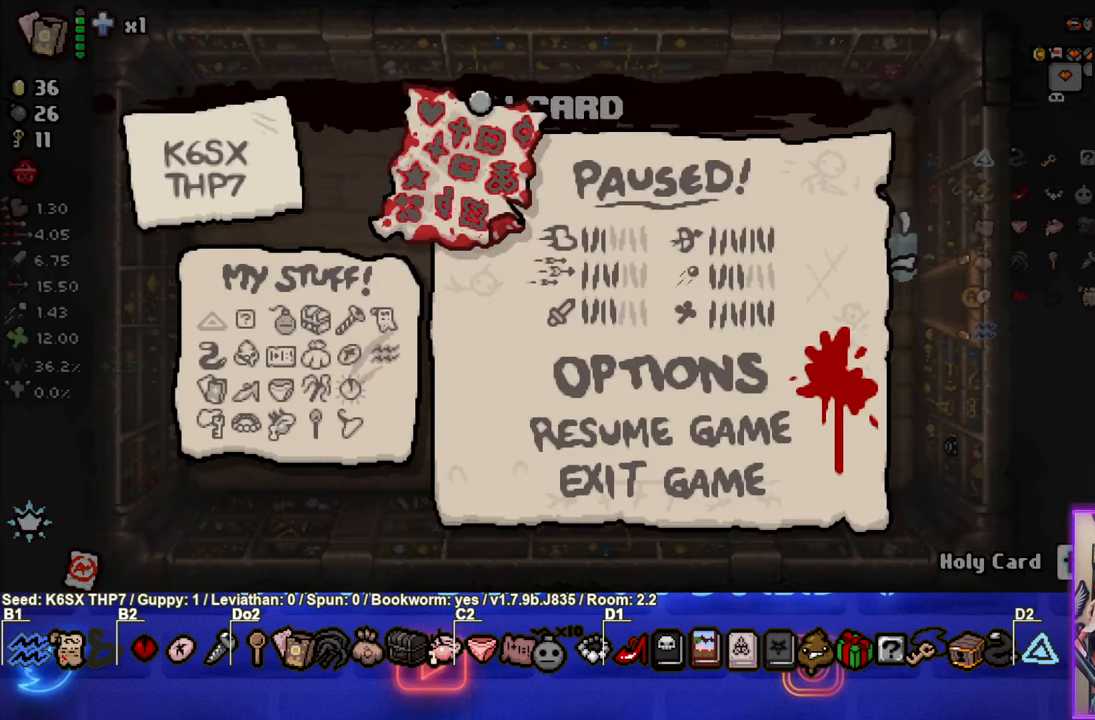
{"buttons": [], "left_stick": "center", "events": []}
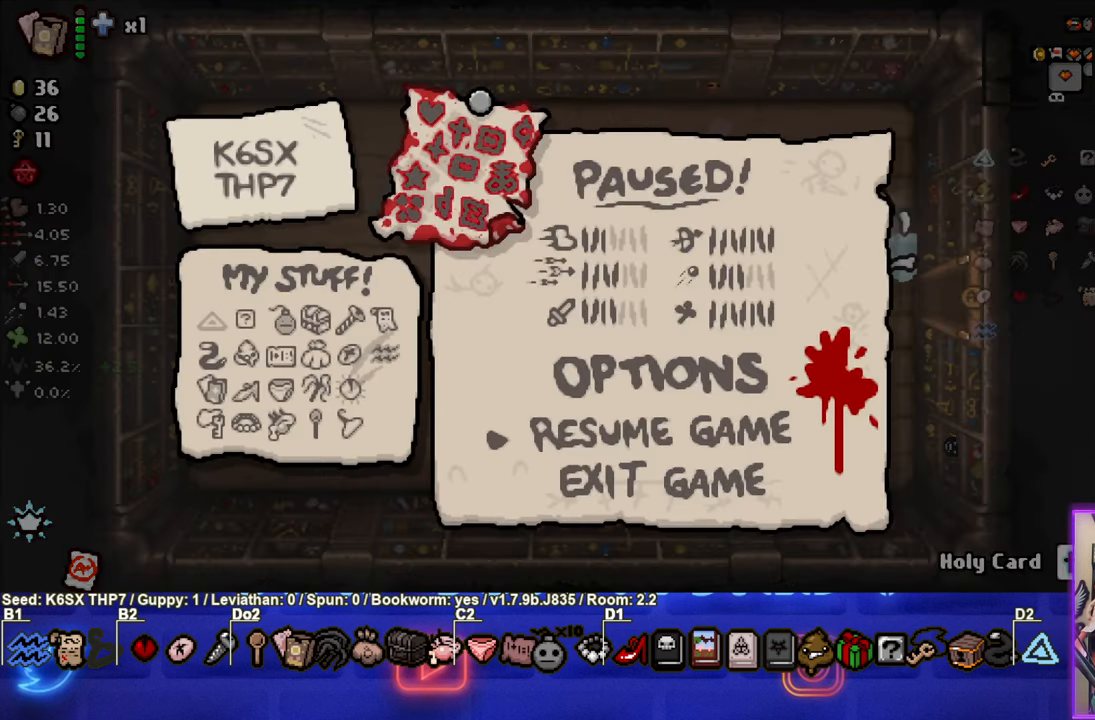
{"buttons": [], "left_stick": "center", "events": []}
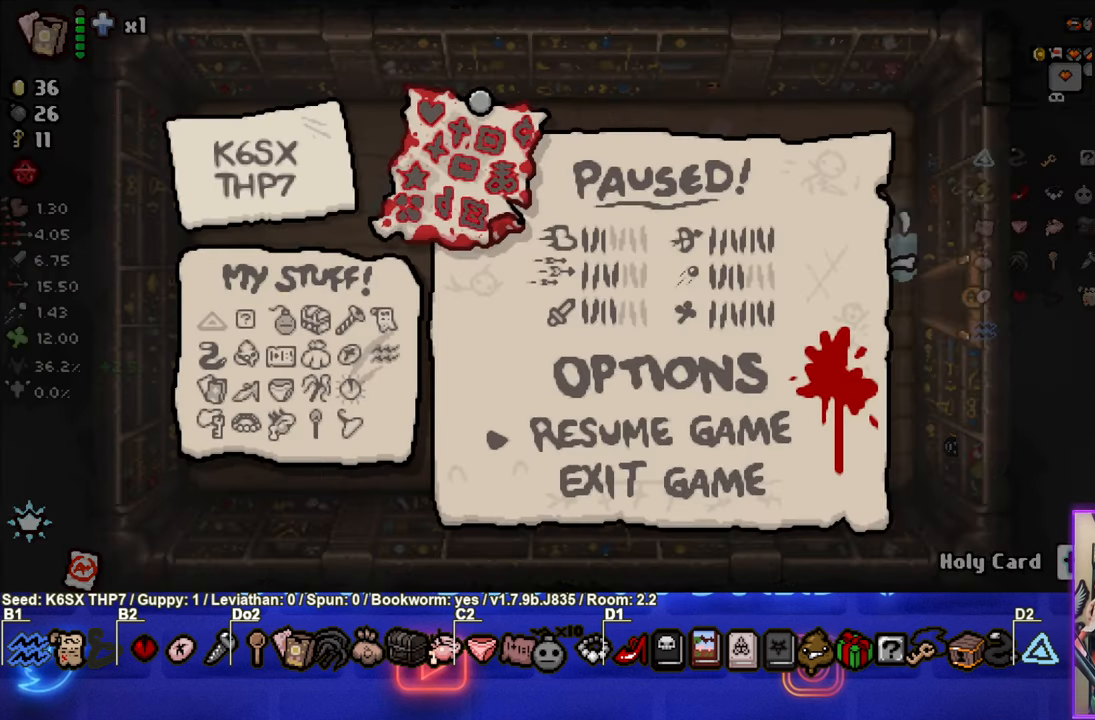
{"buttons": ["CIRCLE"], "left_stick": "center", "events": [[500, "CIRCLE", "down"]]}
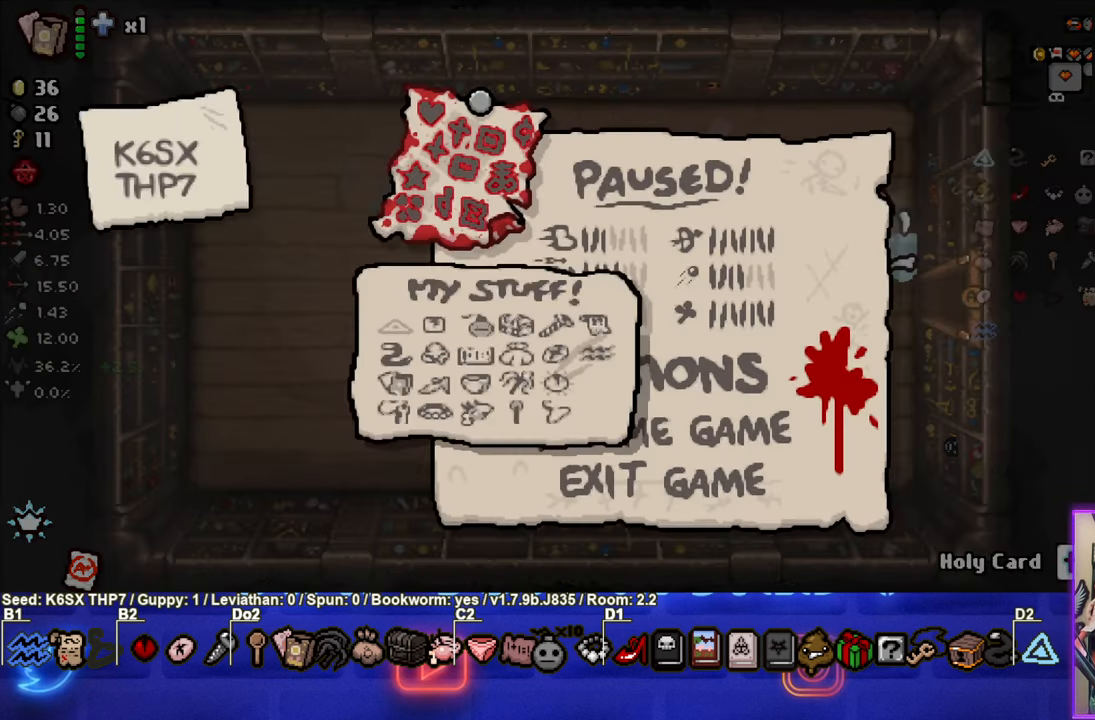
{"buttons": [], "left_stick": "center", "events": [[133, "CIRCLE", "up"]]}
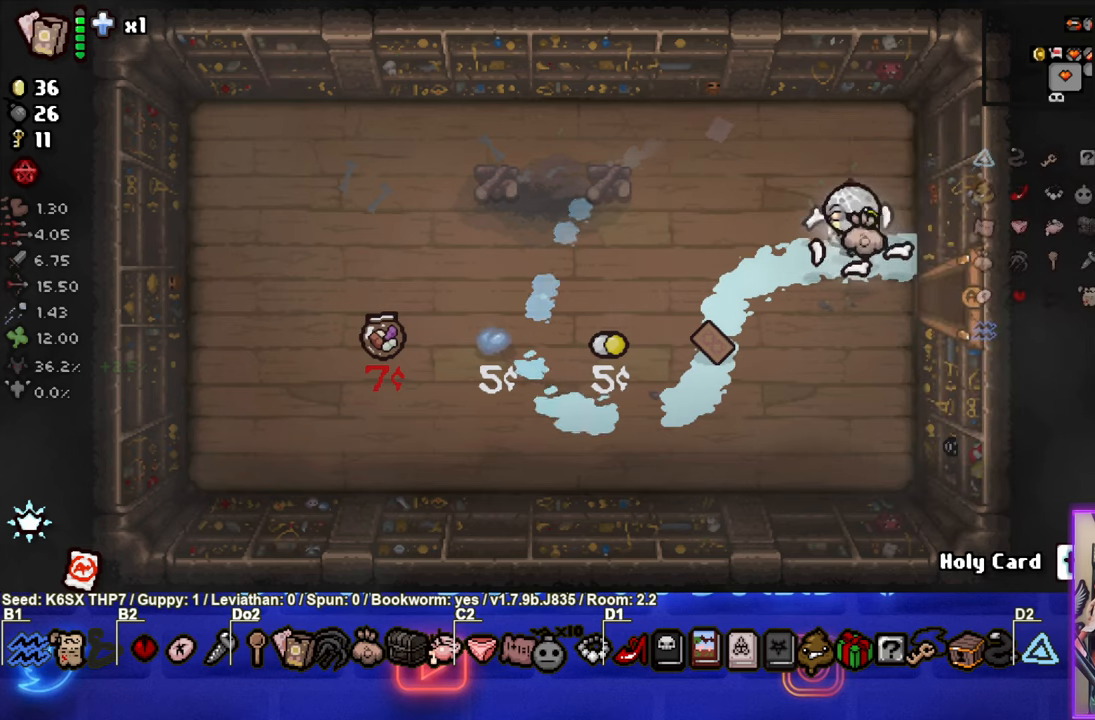
{"buttons": [], "left_stick": "center", "events": [[333, "START", "down"], [450, "START", "up"]]}
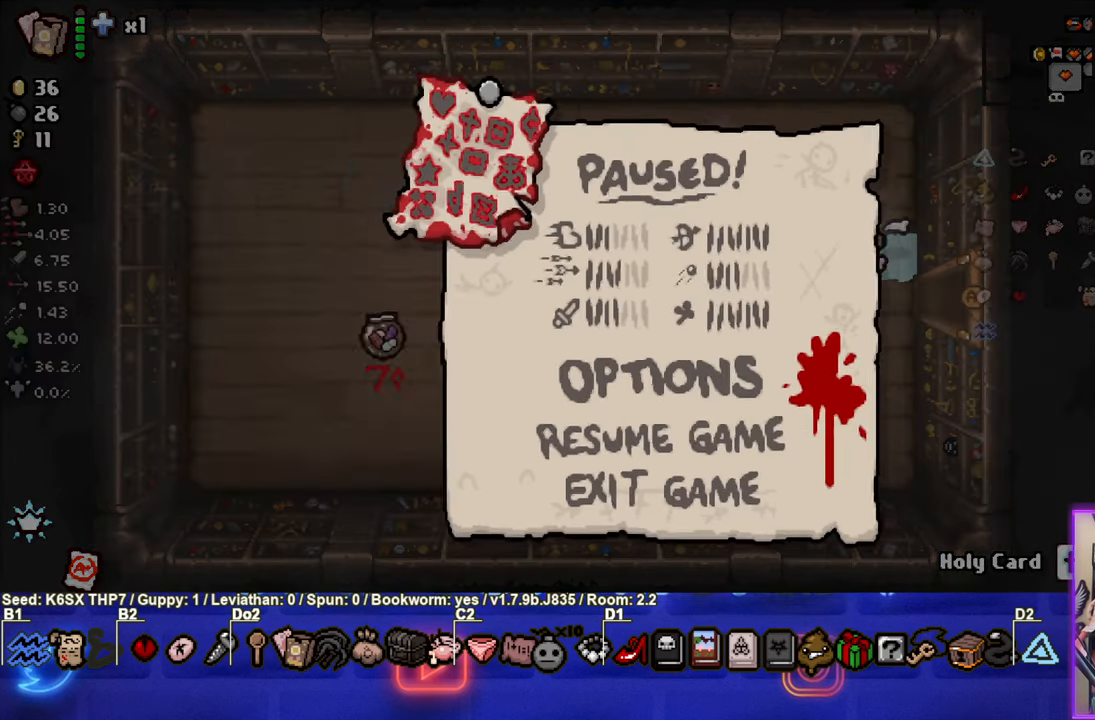
{"buttons": [], "left_stick": "center", "events": [[333, "DPAD_DOWN", "down"], [450, "DPAD_DOWN", "up"]]}
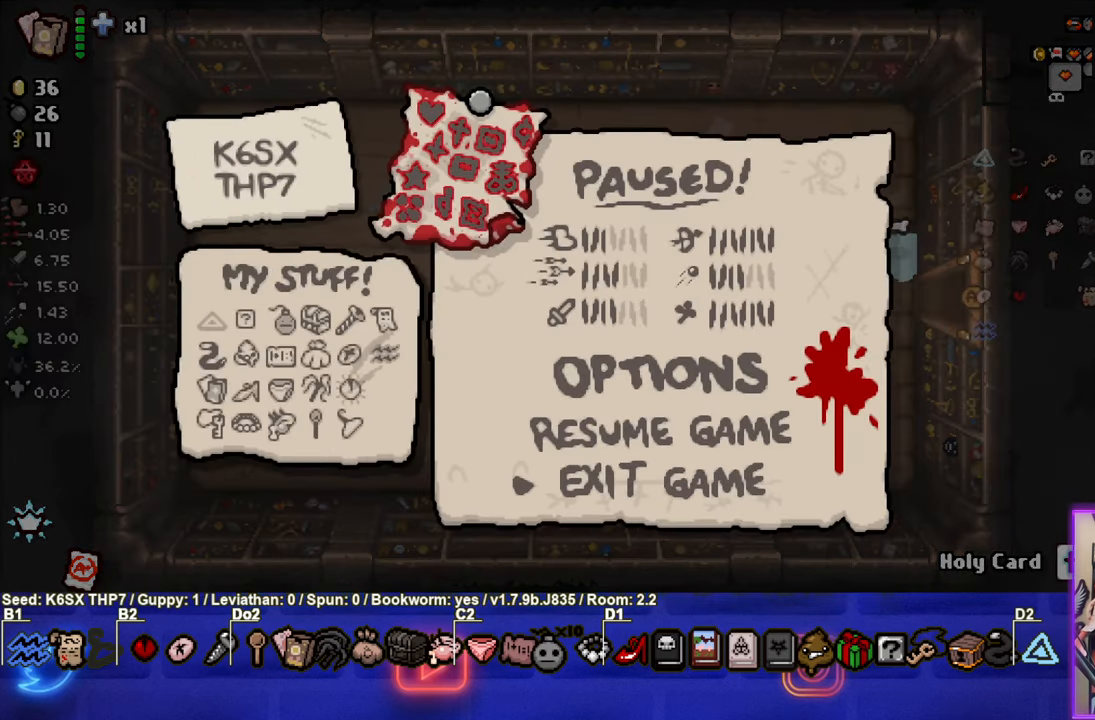
{"buttons": [], "left_stick": "center", "events": [[133, "CROSS", "down"], [283, "CROSS", "up"]]}
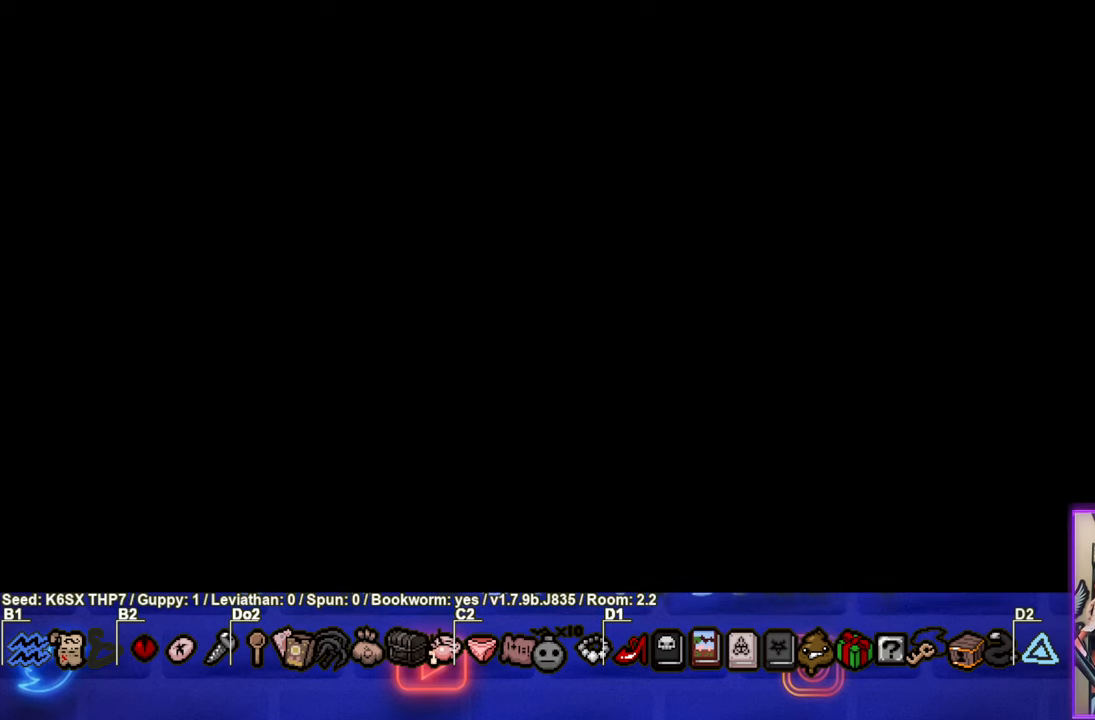
{"buttons": [], "left_stick": "center", "events": []}
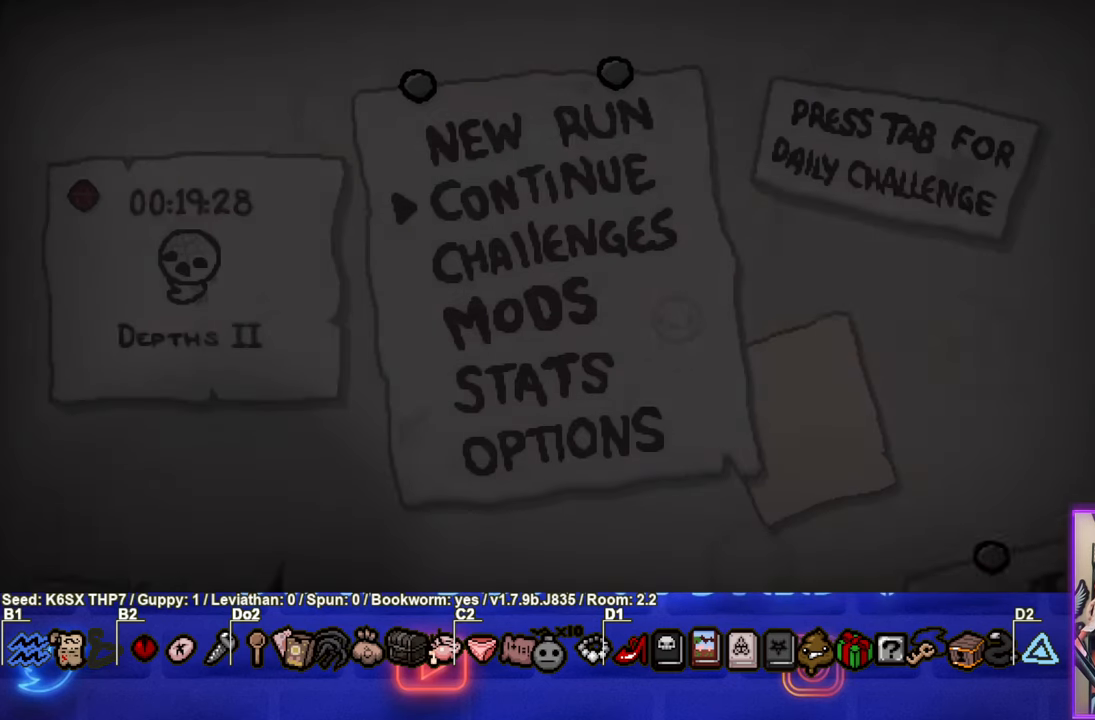
{"buttons": ["CIRCLE"], "left_stick": "center", "events": [[433, "CIRCLE", "down"]]}
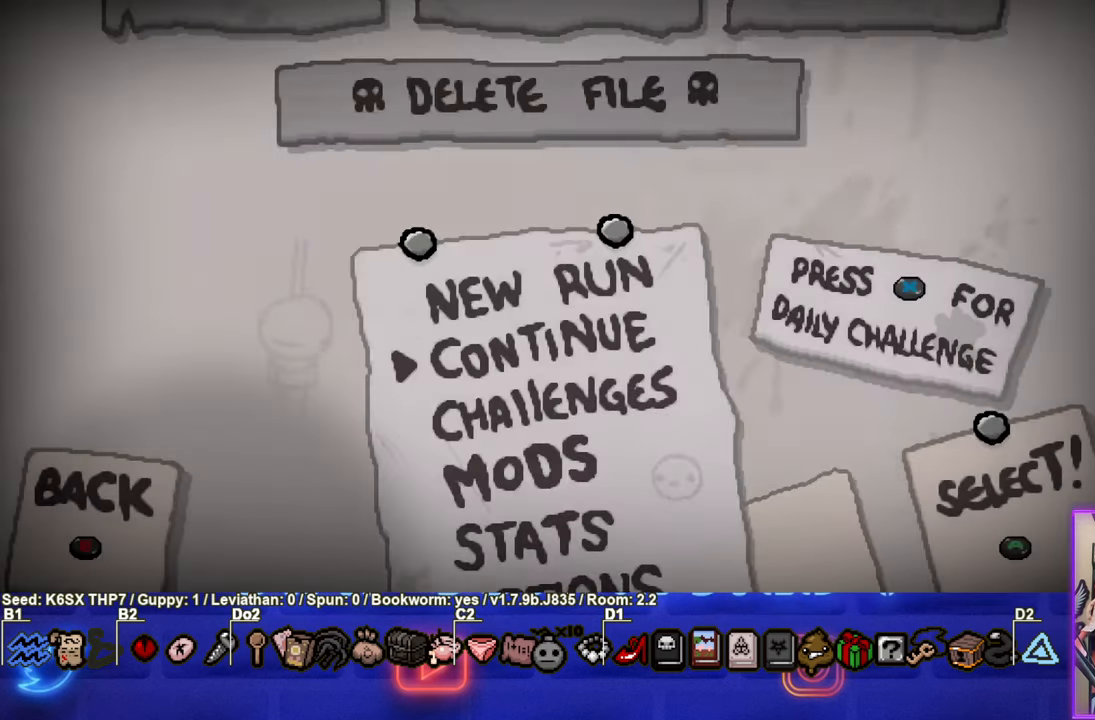
{"buttons": [], "left_stick": "center", "events": [[67, "CIRCLE", "up"]]}
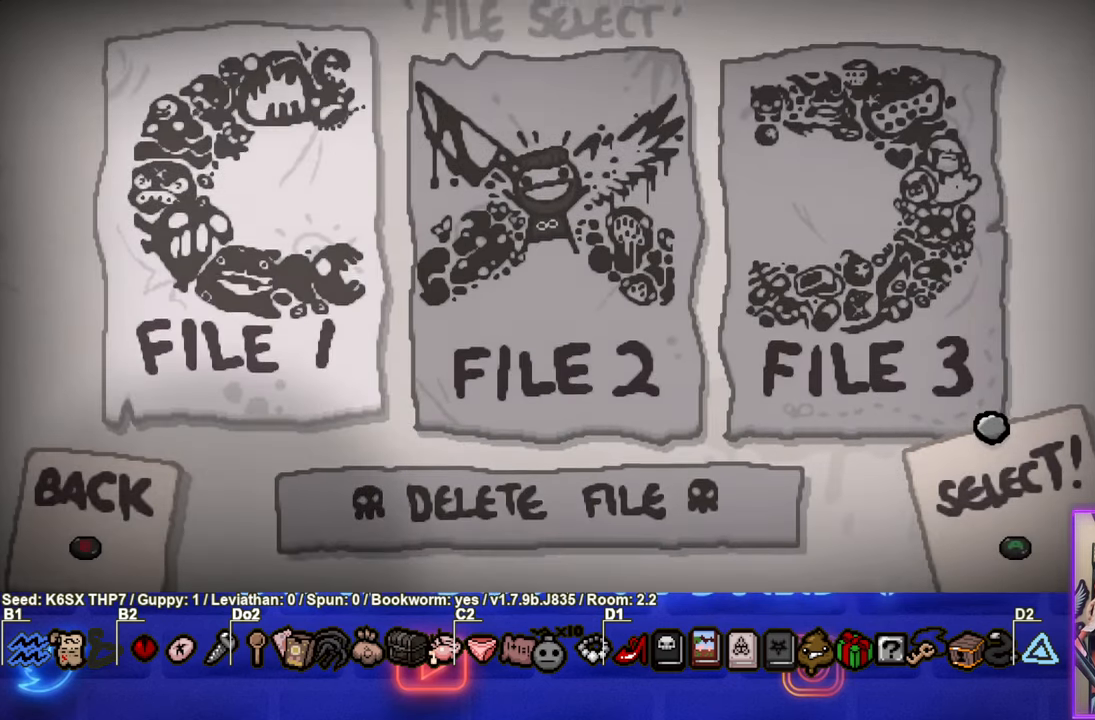
{"buttons": [], "left_stick": "center", "events": [[17, "DPAD_RIGHT", "down"], [117, "DPAD_RIGHT", "up"], [267, "DPAD_RIGHT", "down"], [350, "DPAD_RIGHT", "up"]]}
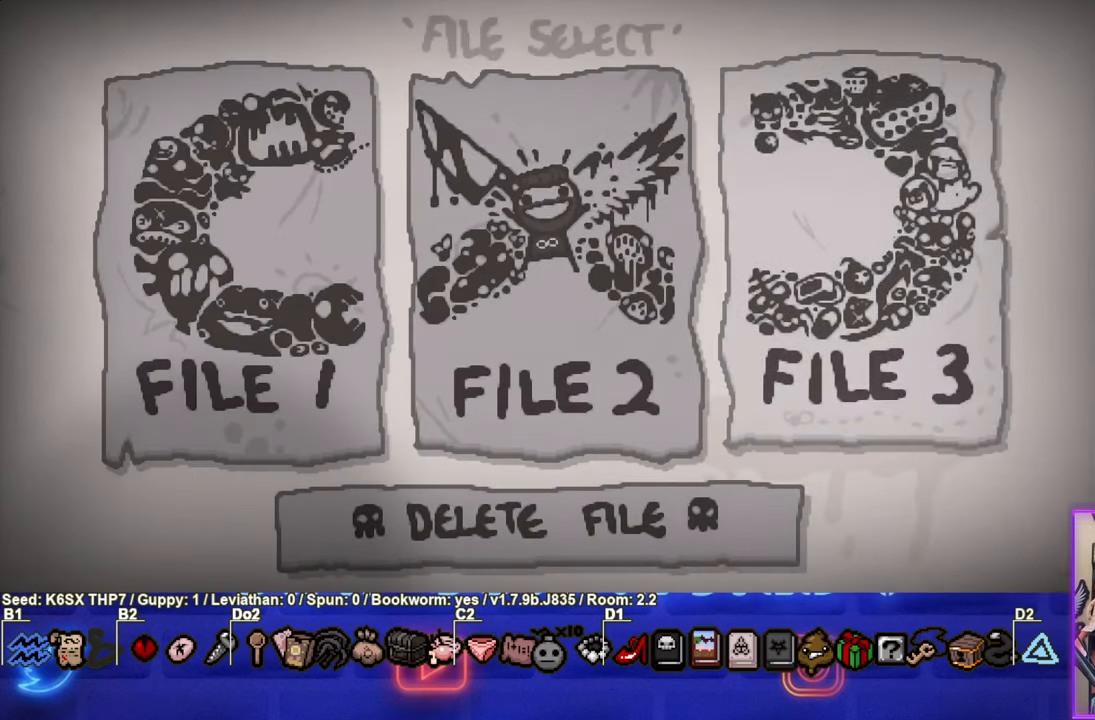
{"buttons": [], "left_stick": "center", "events": [[100, "DPAD_LEFT", "down"], [217, "DPAD_LEFT", "up"], [417, "DPAD_LEFT", "down"], [500, "DPAD_LEFT", "up"]]}
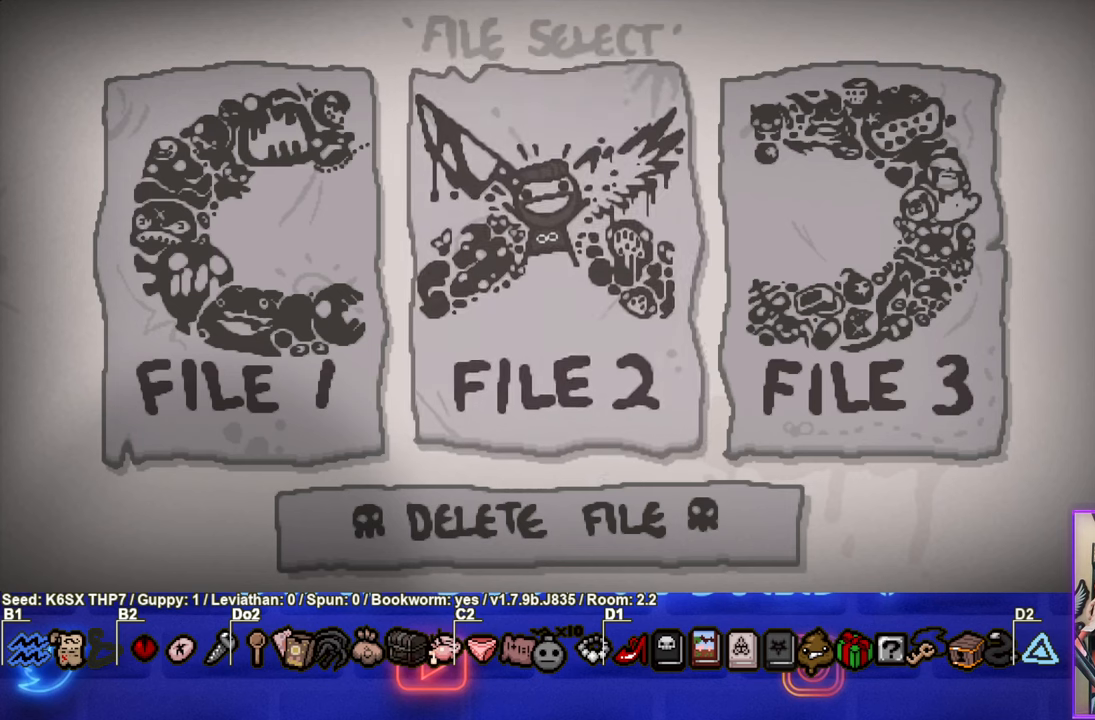
{"buttons": [], "left_stick": "center", "events": [[167, "DPAD_RIGHT", "down"], [267, "DPAD_RIGHT", "up"], [384, "DPAD_RIGHT", "down"], [500, "DPAD_RIGHT", "up"]]}
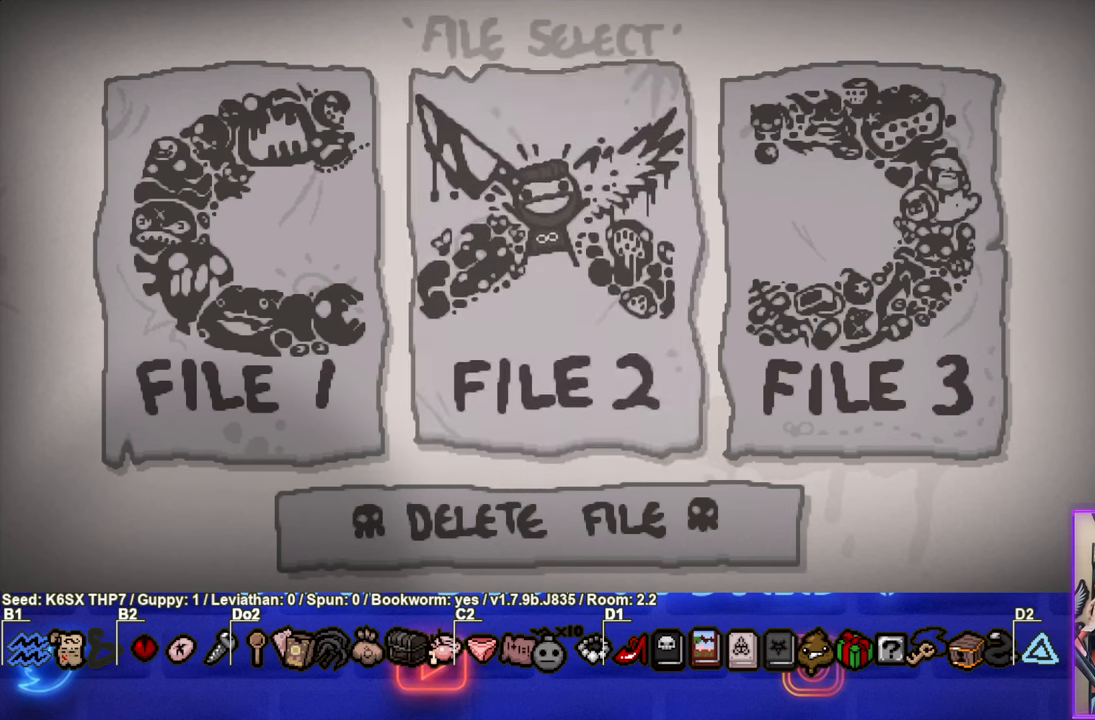
{"buttons": [], "left_stick": "center", "events": [[217, "DPAD_LEFT", "down"], [300, "DPAD_LEFT", "up"], [400, "DPAD_LEFT", "down"], [500, "DPAD_LEFT", "up"]]}
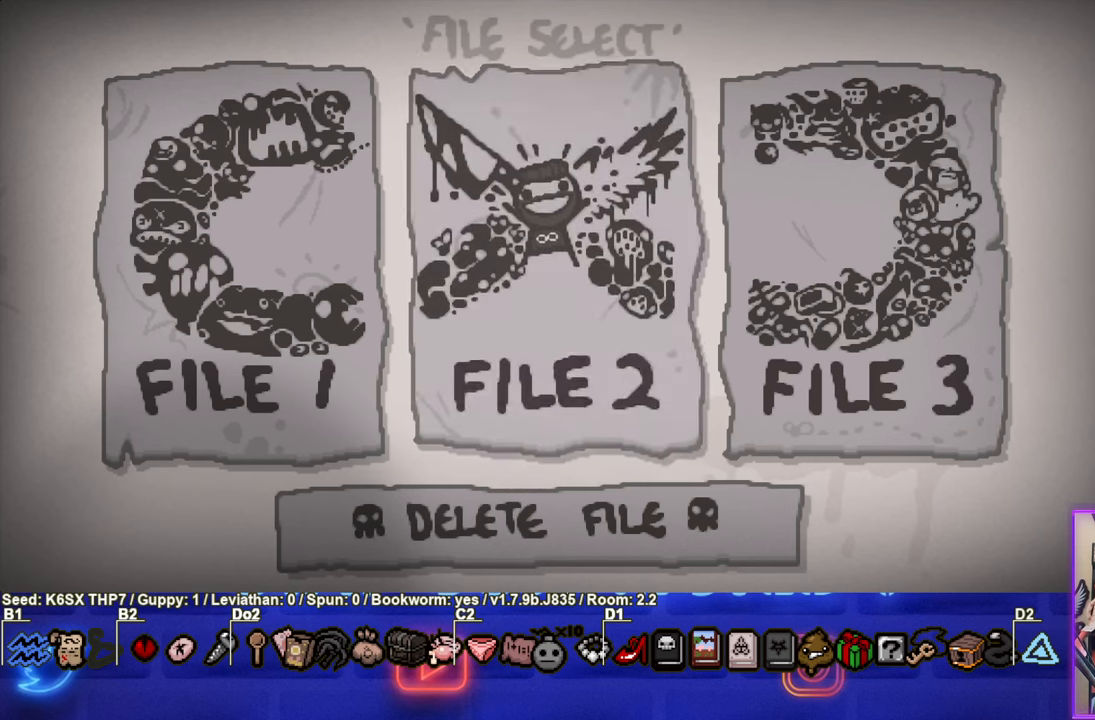
{"buttons": [], "left_stick": "center", "events": [[184, "DPAD_RIGHT", "down"], [284, "DPAD_RIGHT", "up"], [384, "DPAD_RIGHT", "down"], [484, "DPAD_RIGHT", "up"]]}
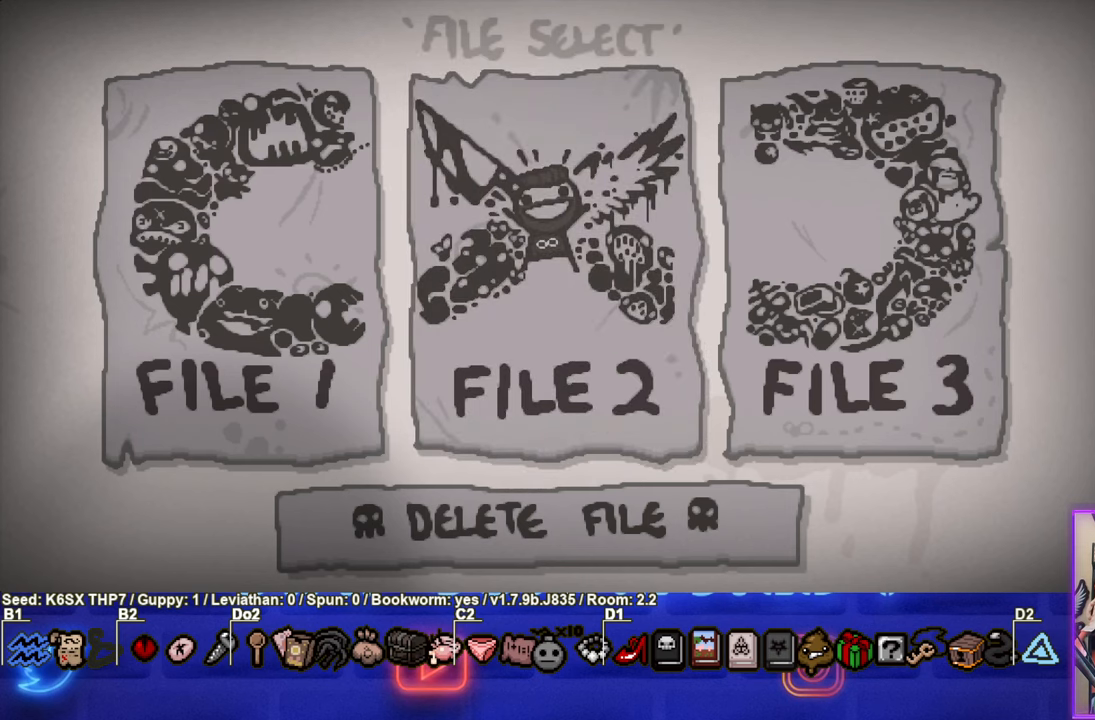
{"buttons": [], "left_stick": "center", "events": [[167, "DPAD_LEFT", "down"], [284, "DPAD_LEFT", "up"], [350, "DPAD_LEFT", "down"], [467, "DPAD_LEFT", "up"]]}
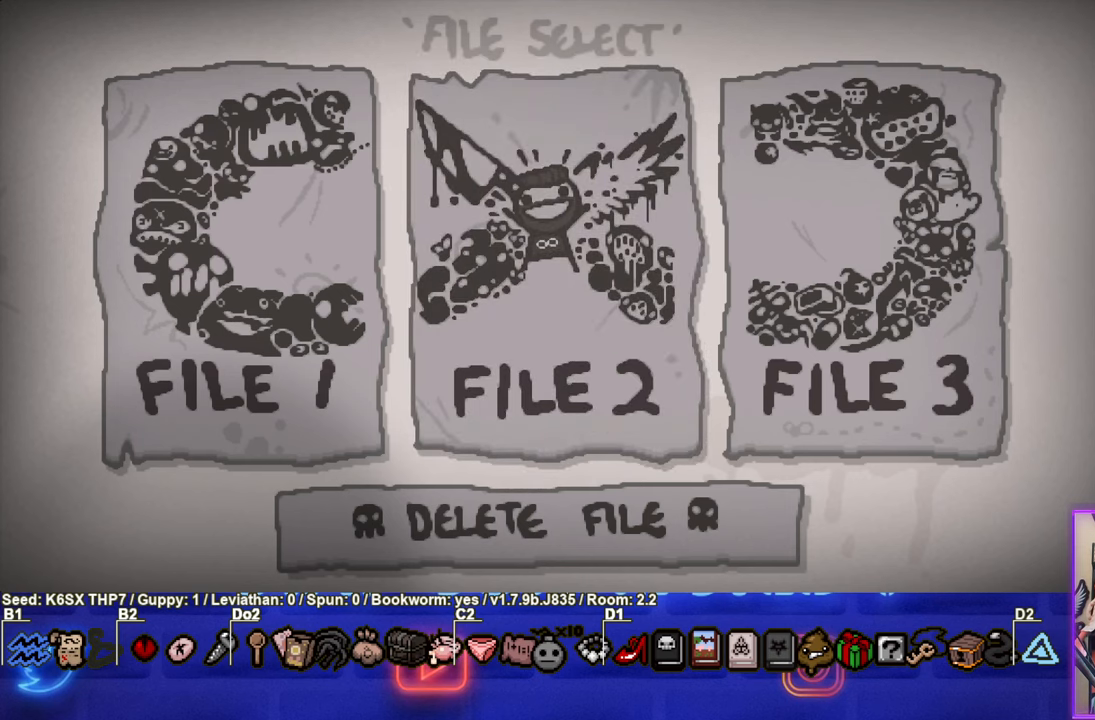
{"buttons": [], "left_stick": "center", "events": [[134, "DPAD_RIGHT", "down"], [234, "DPAD_RIGHT", "up"], [334, "DPAD_RIGHT", "down"], [450, "DPAD_RIGHT", "up"]]}
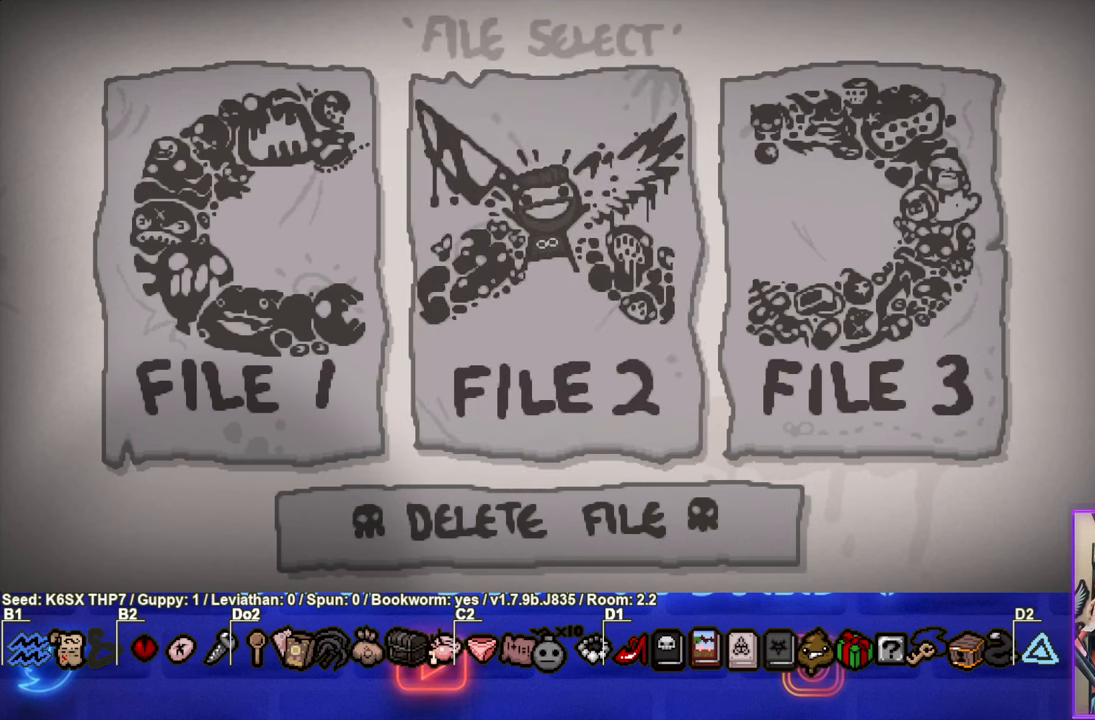
{"buttons": [], "left_stick": "center", "events": [[167, "DPAD_LEFT", "down"], [284, "DPAD_LEFT", "up"], [367, "DPAD_LEFT", "down"], [467, "DPAD_LEFT", "up"]]}
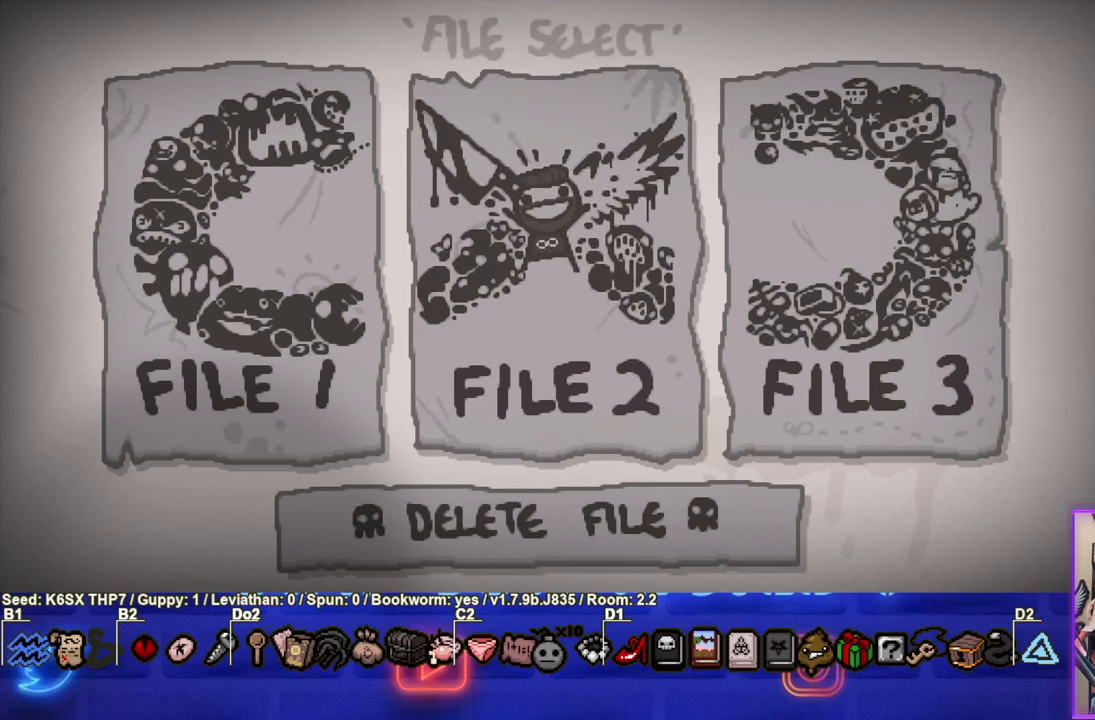
{"buttons": [], "left_stick": "center", "events": [[117, "DPAD_RIGHT", "down"], [250, "DPAD_RIGHT", "up"], [334, "DPAD_RIGHT", "down"], [450, "DPAD_RIGHT", "up"]]}
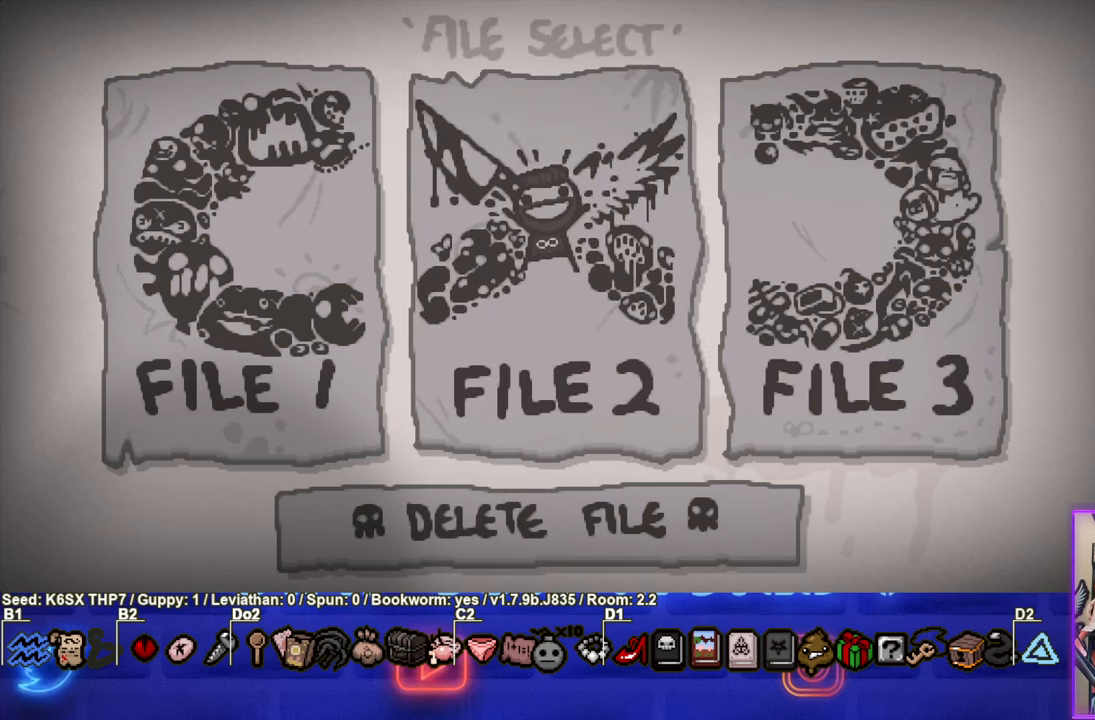
{"buttons": [], "left_stick": "center", "events": [[167, "DPAD_LEFT", "down"], [284, "DPAD_LEFT", "up"], [350, "DPAD_LEFT", "down"], [467, "DPAD_LEFT", "up"]]}
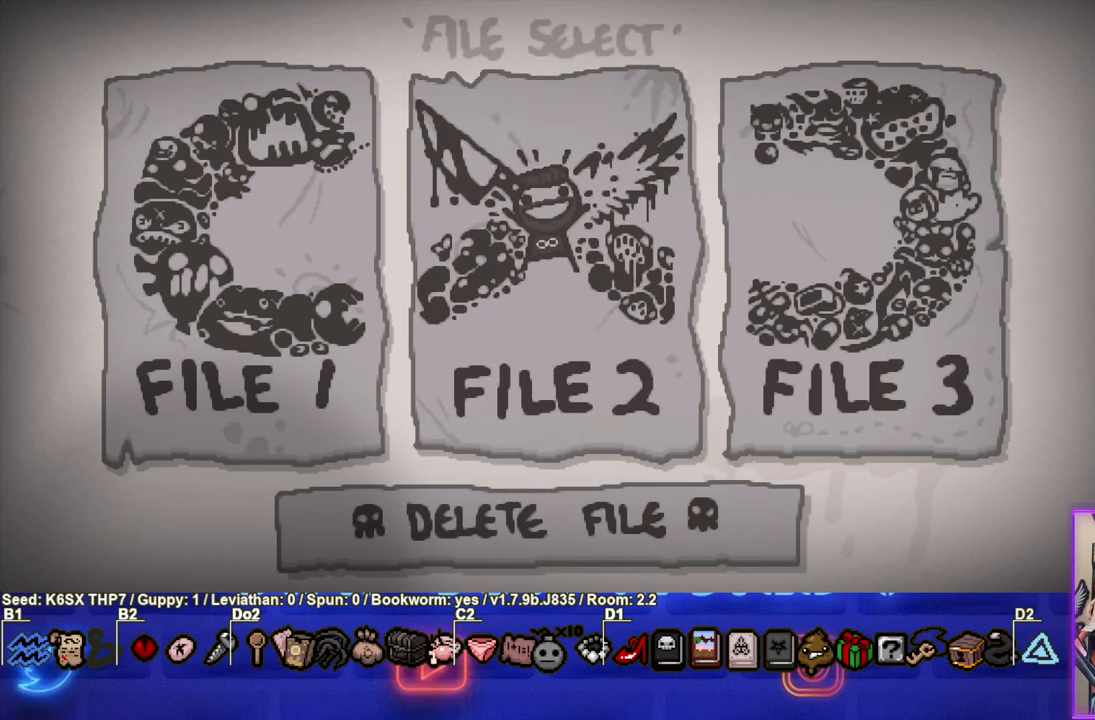
{"buttons": [], "left_stick": "center", "events": [[100, "DPAD_RIGHT", "down"], [233, "DPAD_RIGHT", "up"], [300, "DPAD_RIGHT", "down"], [433, "DPAD_RIGHT", "up"]]}
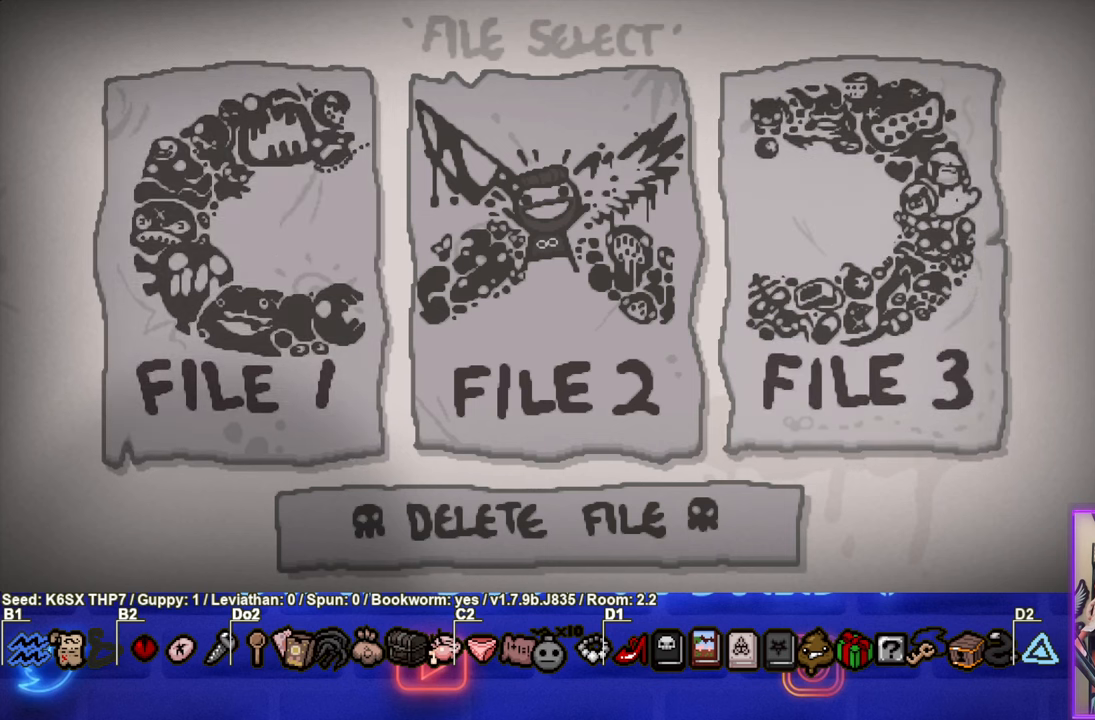
{"buttons": [], "left_stick": "center", "events": [[116, "DPAD_LEFT", "down"], [216, "DPAD_LEFT", "up"], [300, "DPAD_LEFT", "down"], [416, "DPAD_LEFT", "up"]]}
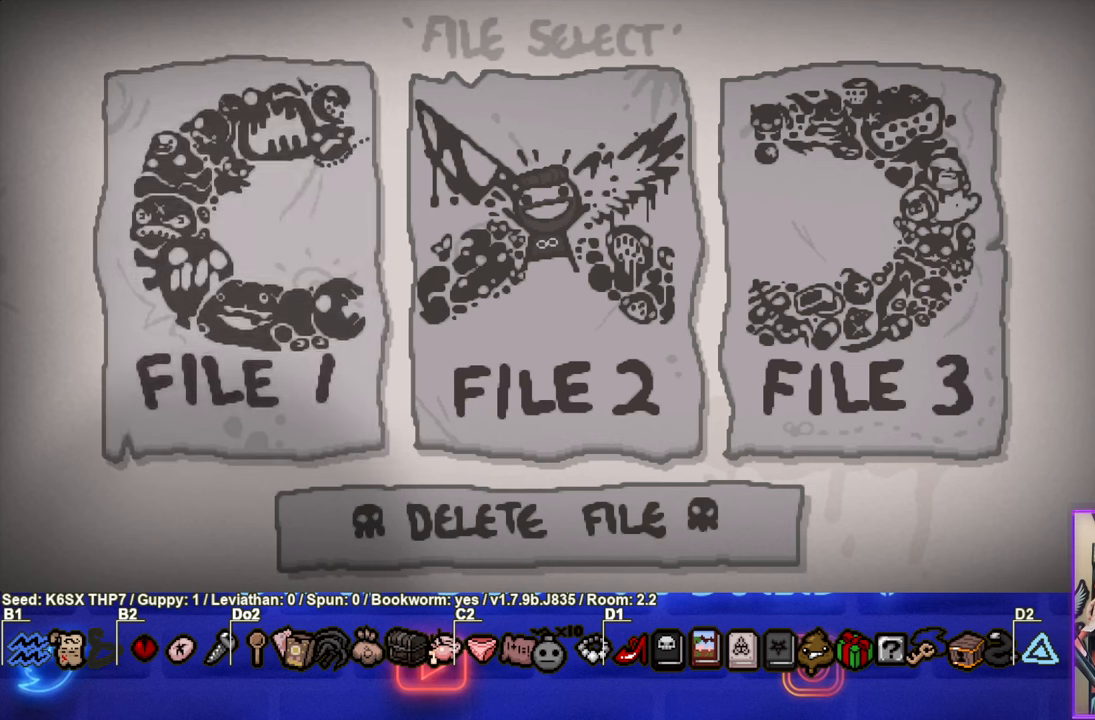
{"buttons": [], "left_stick": "center", "events": [[316, "CROSS", "down"], [433, "CROSS", "up"]]}
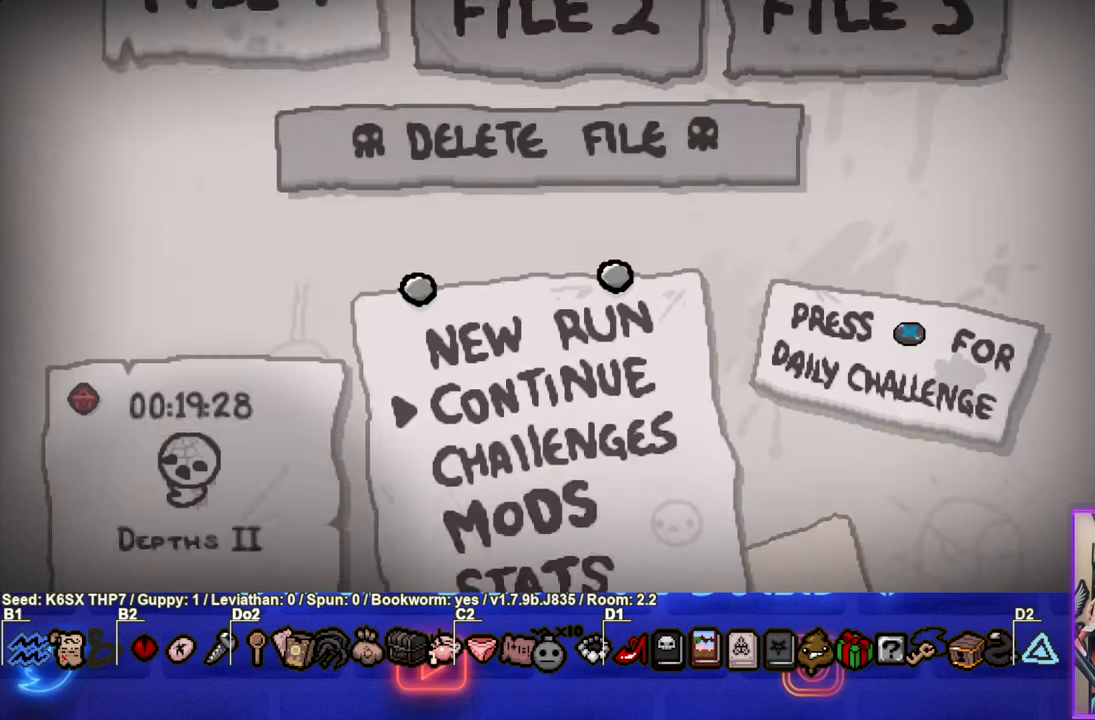
{"buttons": [], "left_stick": "center", "events": []}
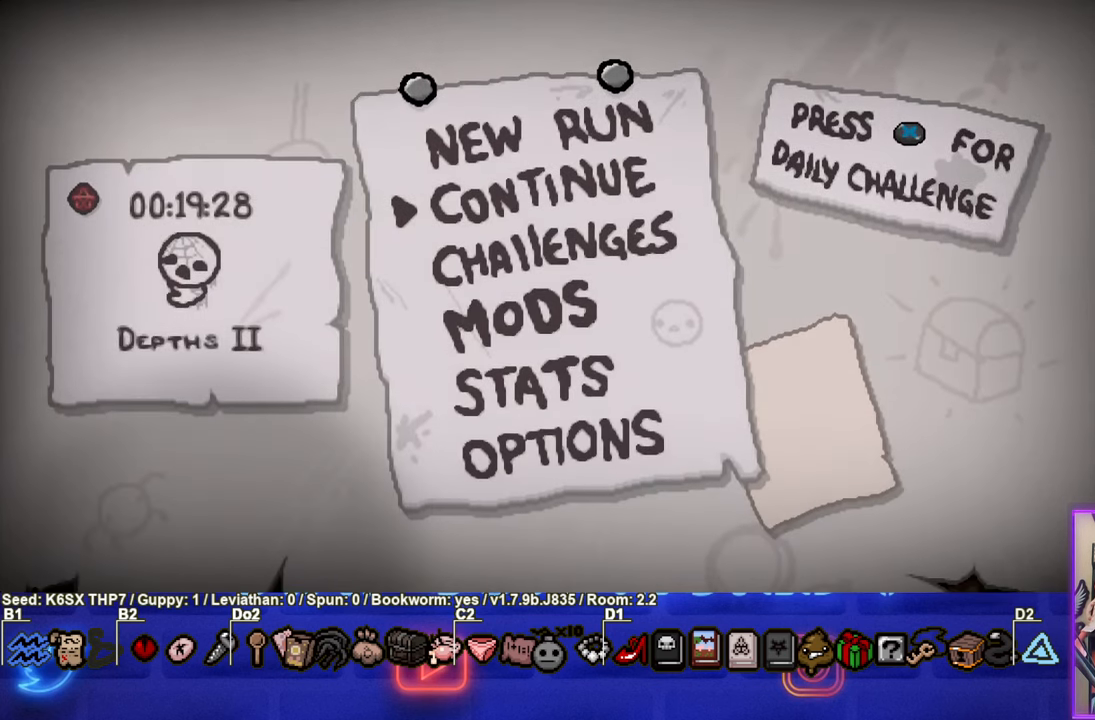
{"buttons": [], "left_stick": "center", "events": []}
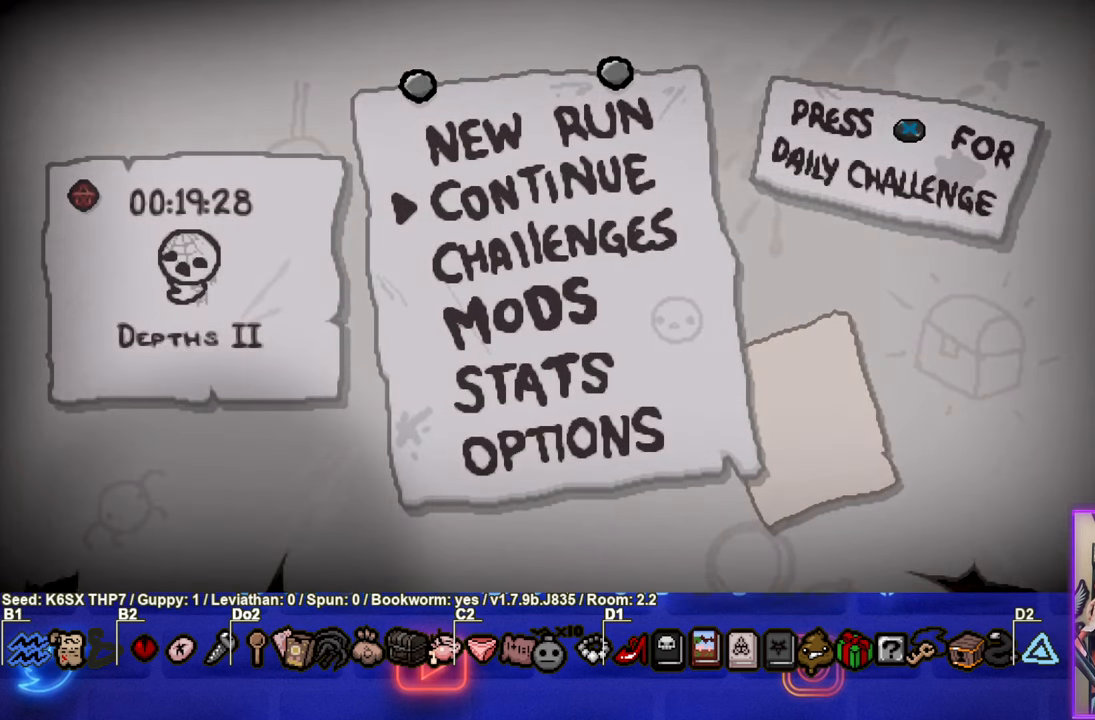
{"buttons": [], "left_stick": "center", "events": []}
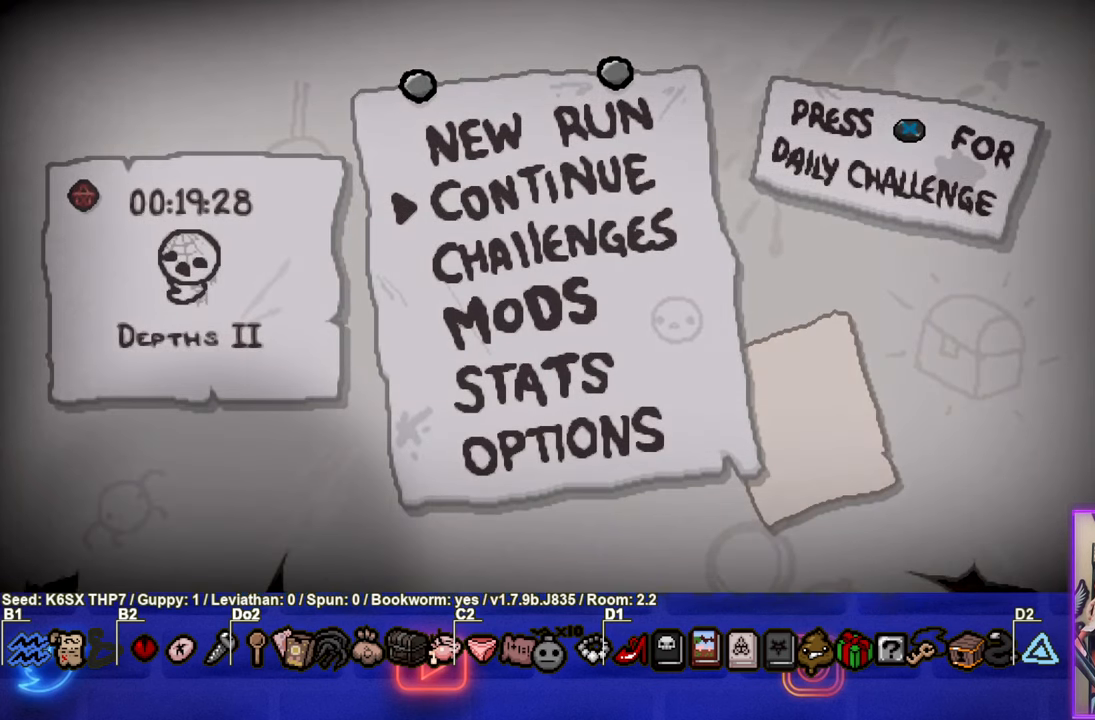
{"buttons": [], "left_stick": "center", "events": [[333, "CROSS", "down"], [466, "CROSS", "up"]]}